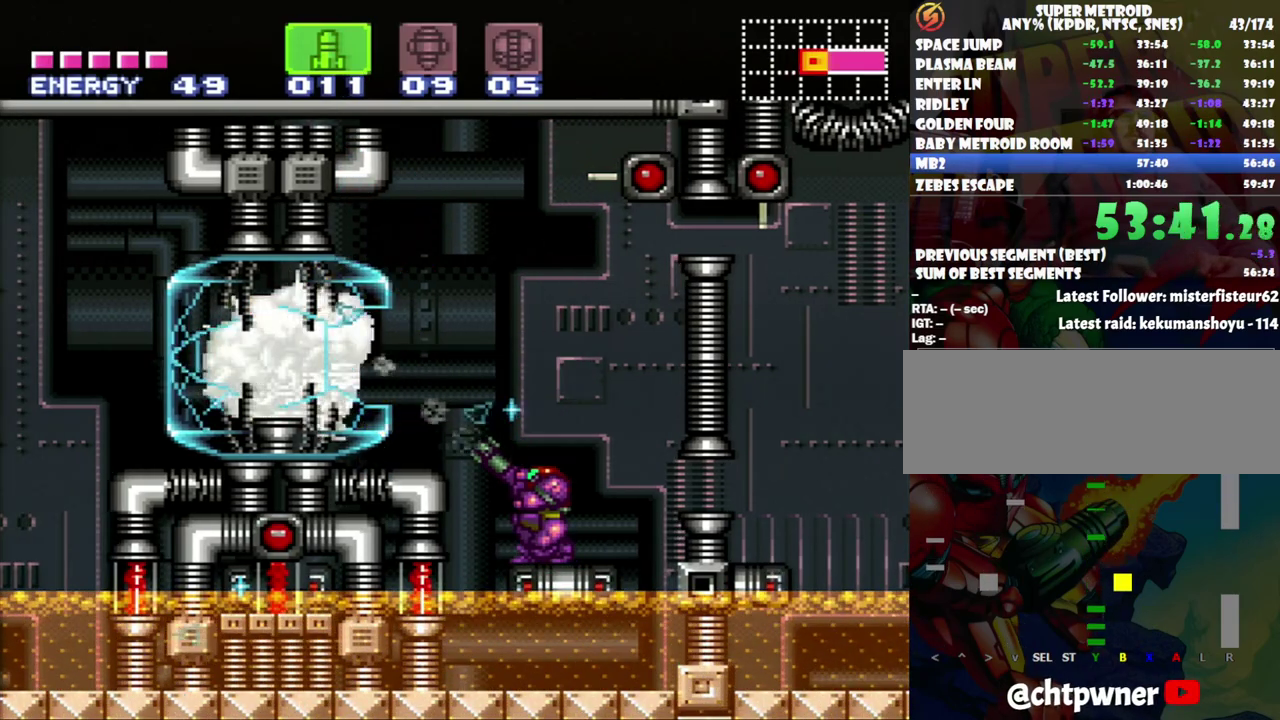
Gameplay with a controller (Nintendo layout); each line is a JSON object with the inputs held at the frame after it. "events" lists button and stick changes between this image and that frame as [ms after this image, input, new state], when the widget could be followed in between. Not read: L3 R3.
{"buttons": ["Y", "R1"], "events": [[100, "Y", "down"], [200, "Y", "up"], [433, "Y", "down"]]}
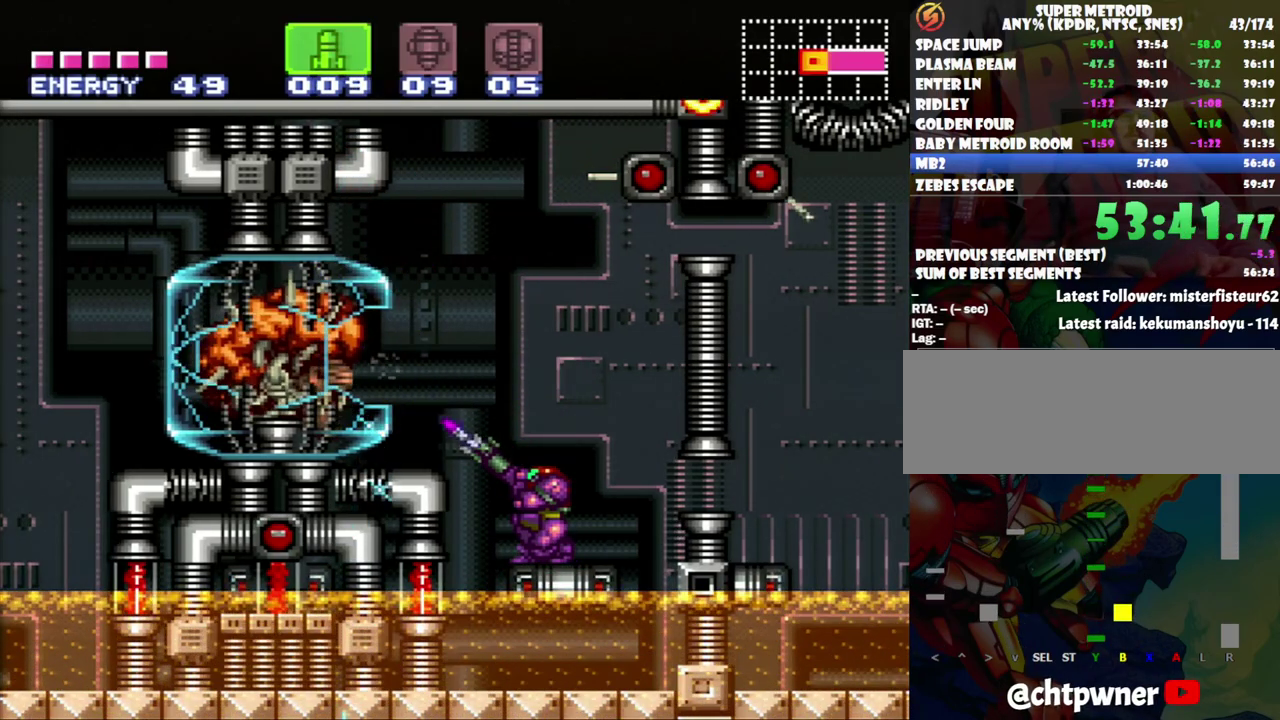
{"buttons": ["R1"], "events": [[83, "Y", "up"], [200, "X", "down"], [300, "X", "up"], [417, "Y", "down"], [483, "Y", "up"]]}
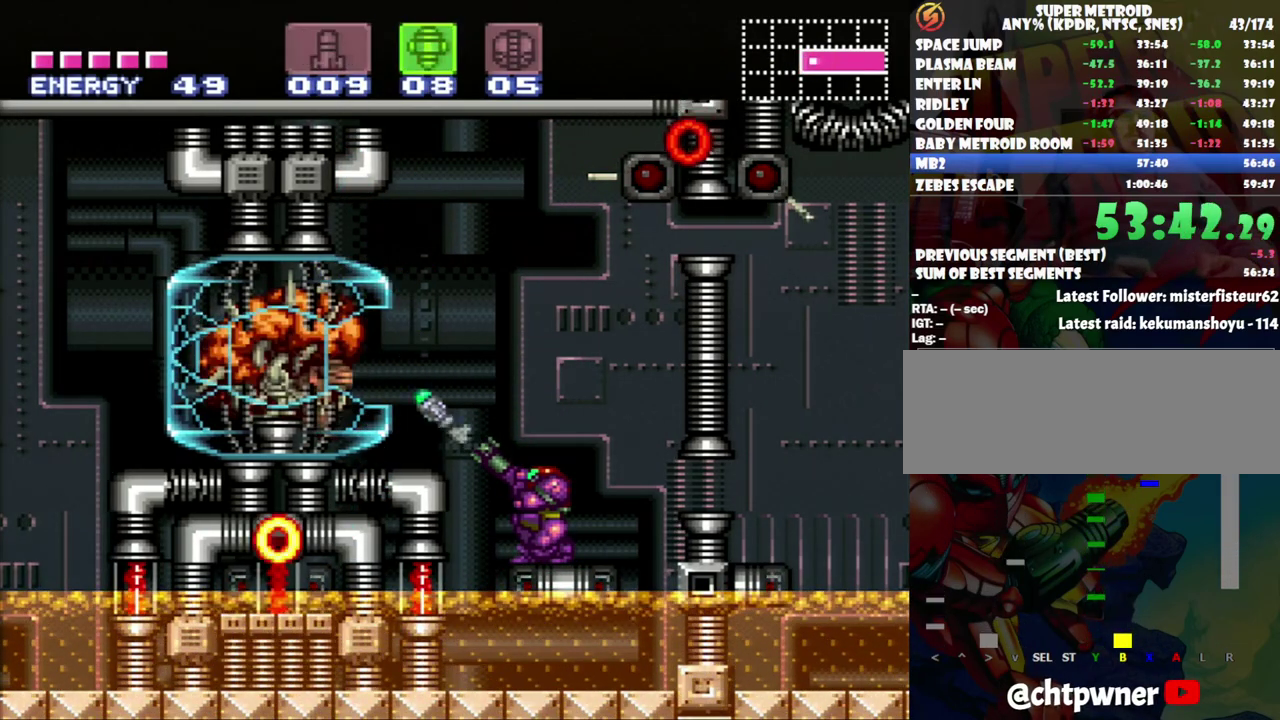
{"buttons": ["R1"], "events": [[200, "Y", "down"], [367, "Y", "up"]]}
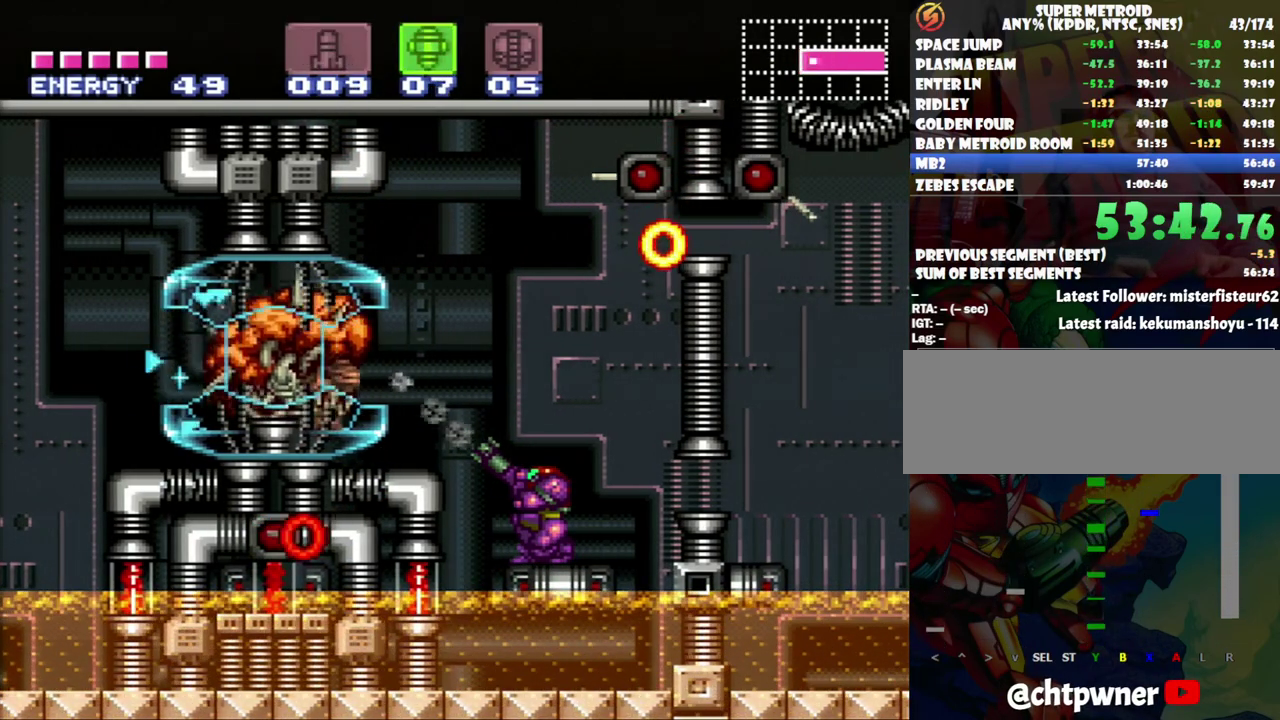
{"buttons": ["Y", "R1"], "events": [[83, "Y", "down"], [233, "Y", "up"], [450, "Y", "down"]]}
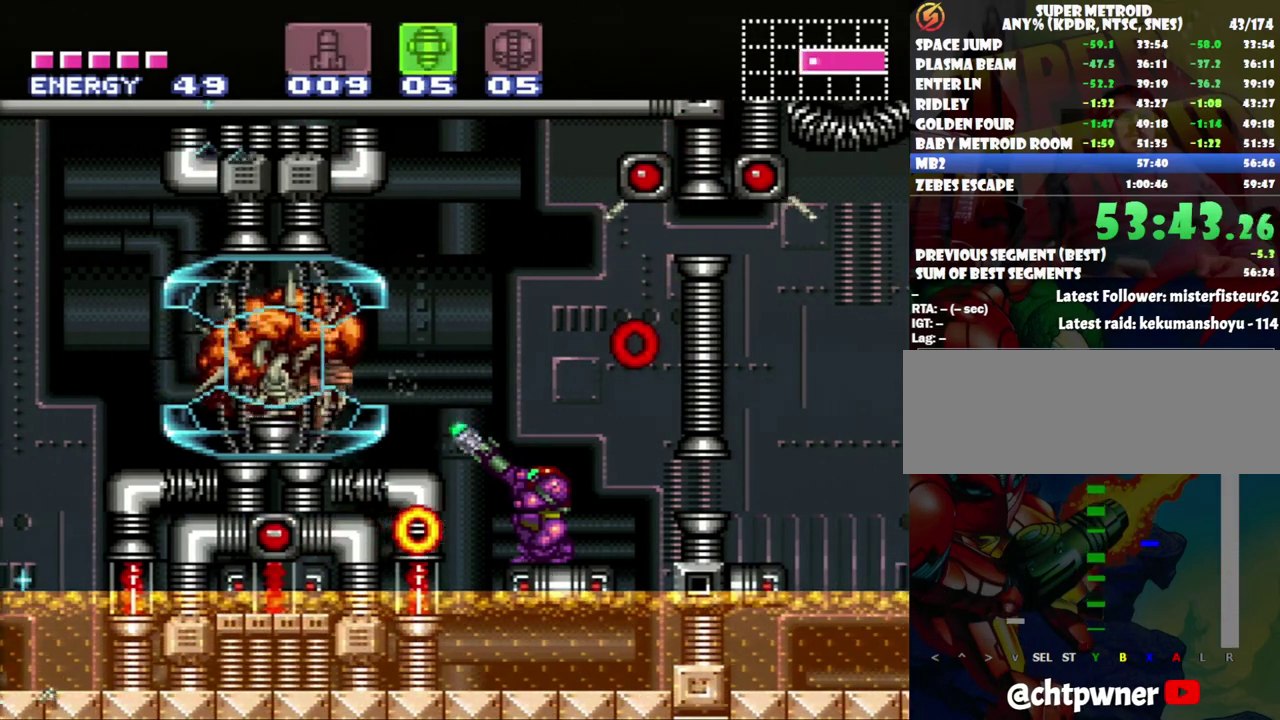
{"buttons": ["B"], "events": [[117, "R1", "up"], [117, "Y", "up"], [267, "B", "down"]]}
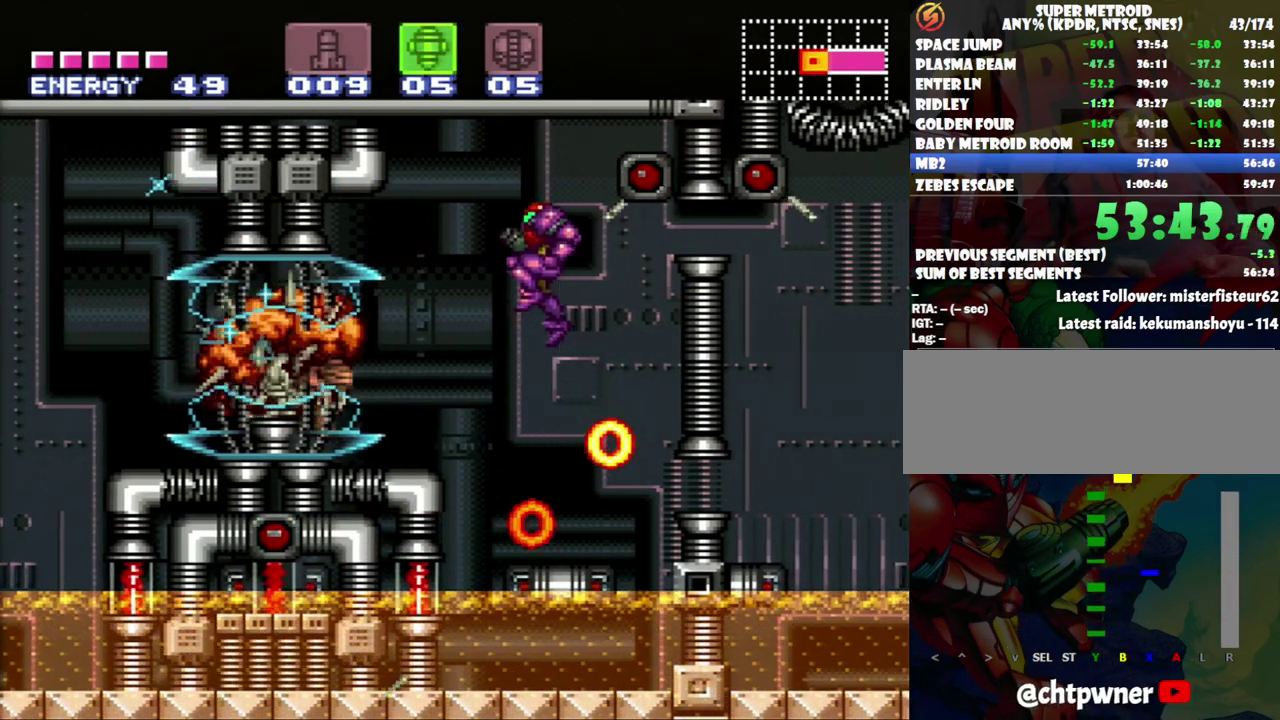
{"buttons": [], "events": [[117, "B", "up"]]}
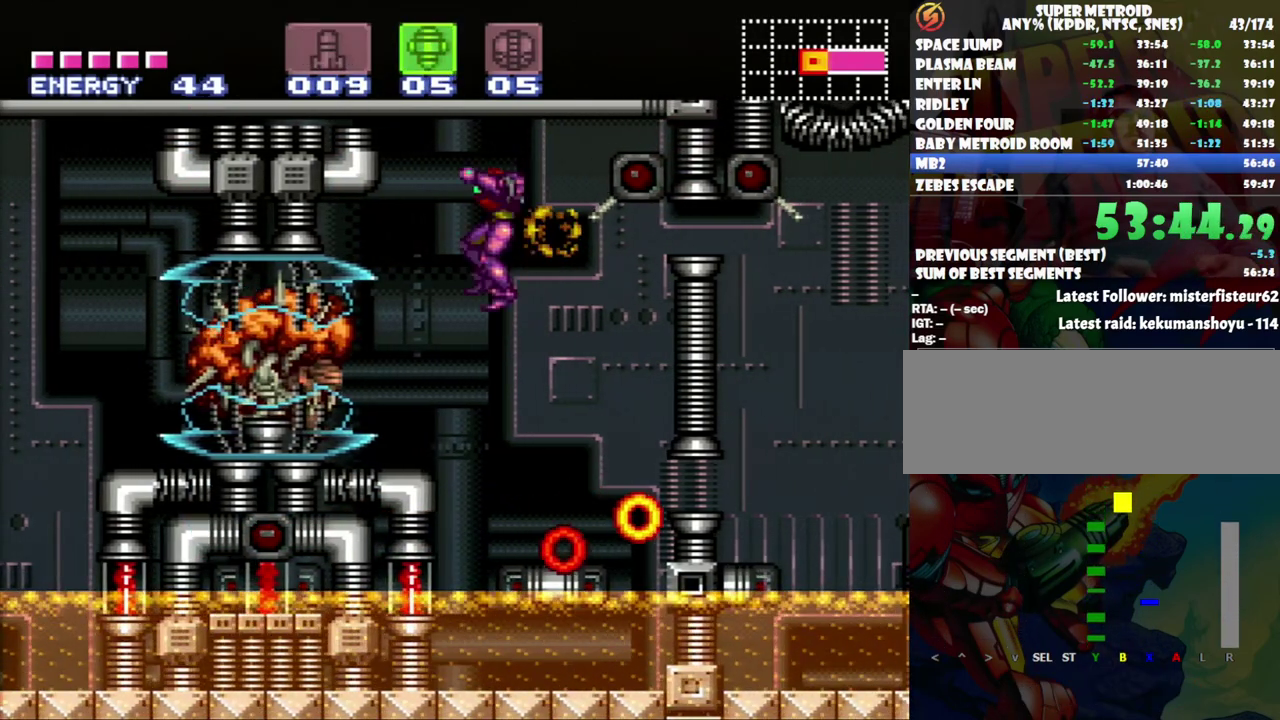
{"buttons": [], "events": [[350, "Y", "down"], [433, "Y", "up"]]}
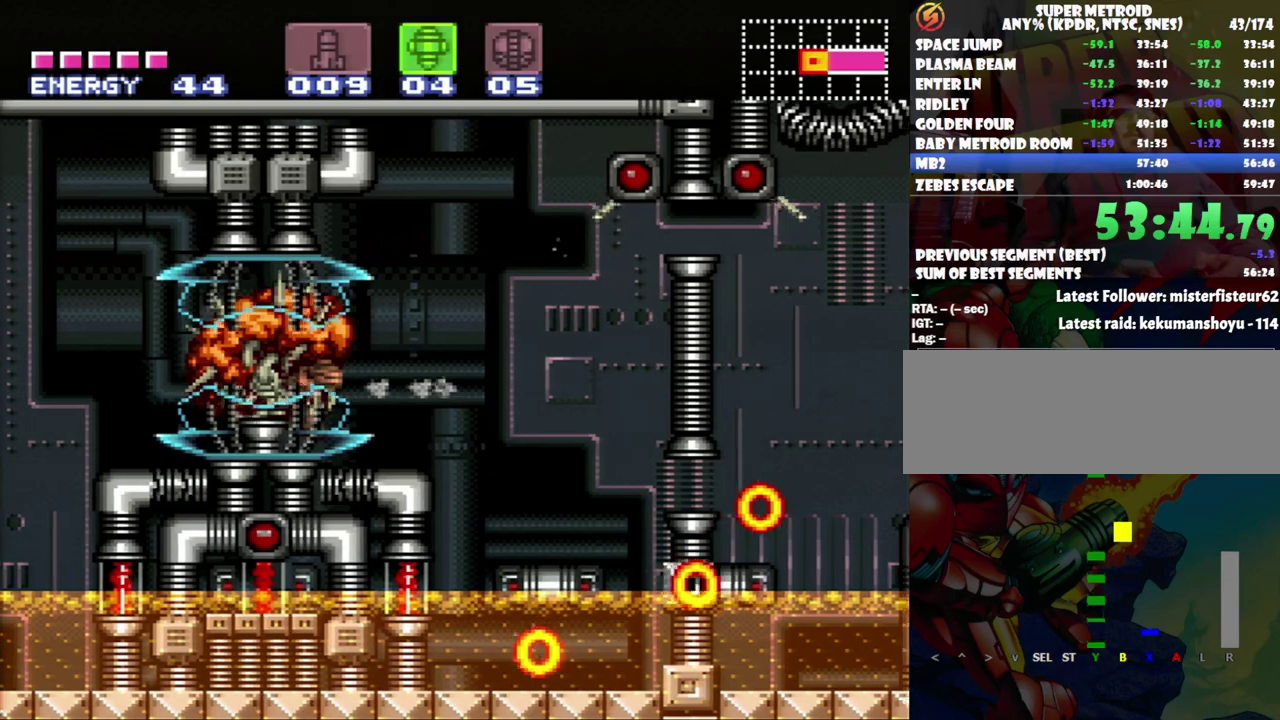
{"buttons": ["Y", "R1"], "events": [[133, "R1", "down"], [233, "DPAD_DOWN", "down"], [333, "DPAD_DOWN", "up"], [450, "Y", "down"]]}
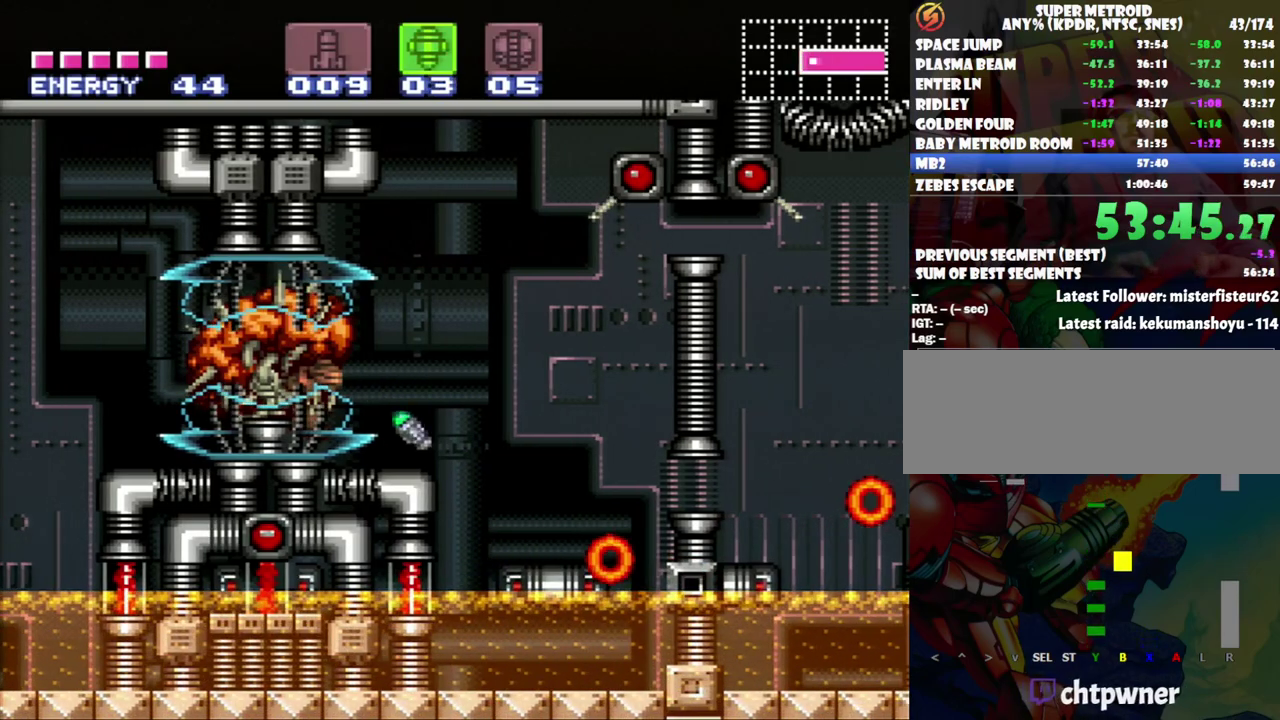
{"buttons": ["R1", "DPAD_RIGHT"], "events": [[50, "Y", "up"], [300, "Y", "down"], [433, "Y", "up"], [483, "DPAD_RIGHT", "down"]]}
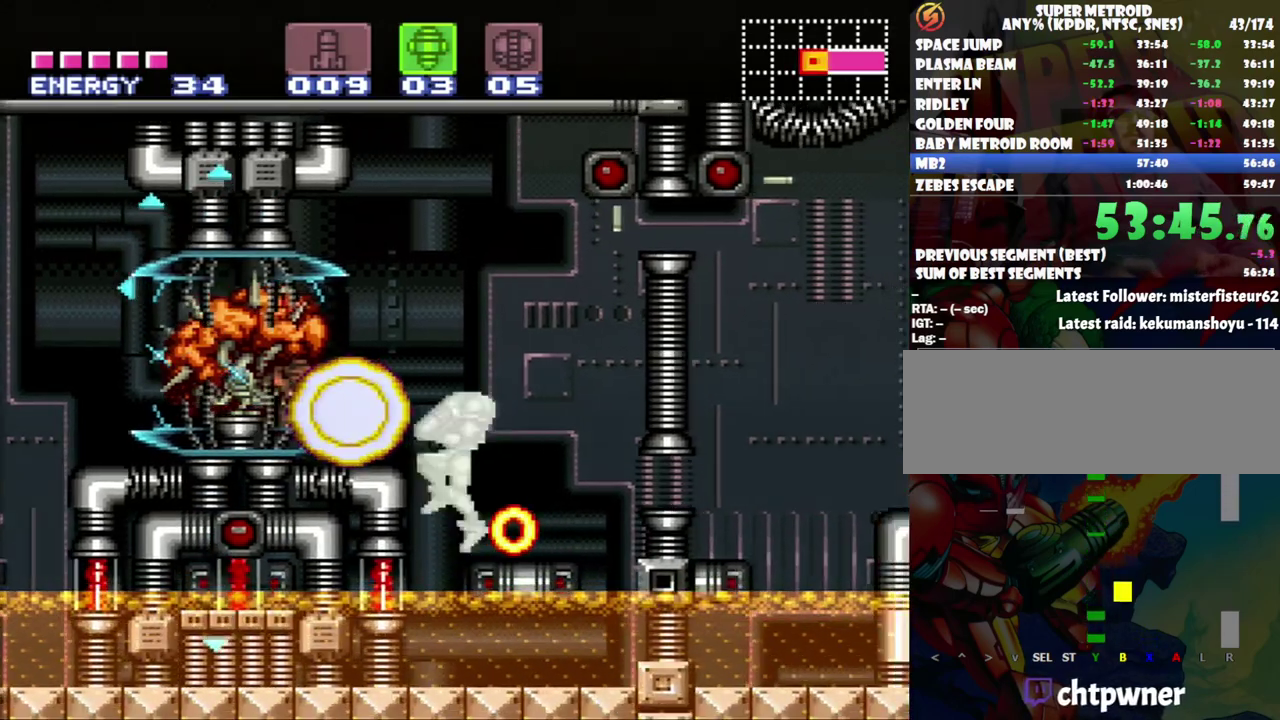
{"buttons": ["R1", "DPAD_RIGHT"], "events": []}
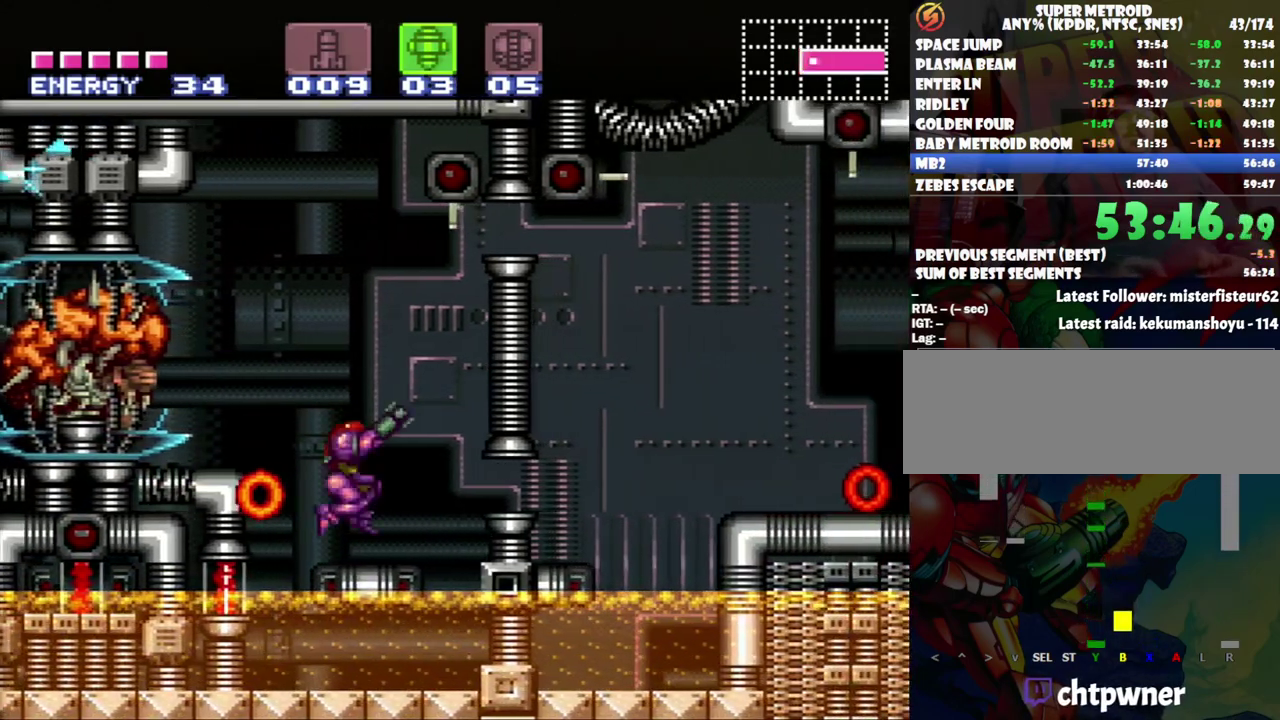
{"buttons": ["R1"], "events": [[50, "DPAD_RIGHT", "up"], [150, "DPAD_LEFT", "down"], [250, "DPAD_LEFT", "up"], [333, "DPAD_DOWN", "down"], [417, "DPAD_DOWN", "up"]]}
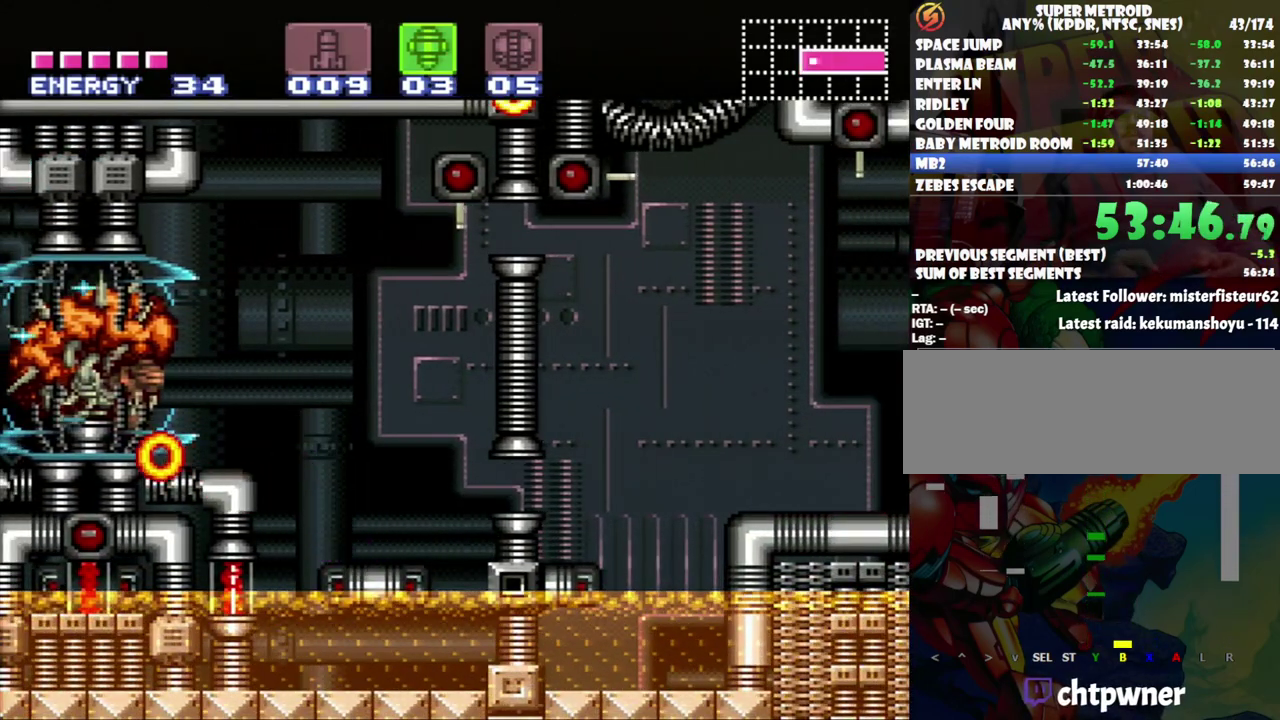
{"buttons": ["R1"], "events": [[183, "Y", "down"], [300, "Y", "up"]]}
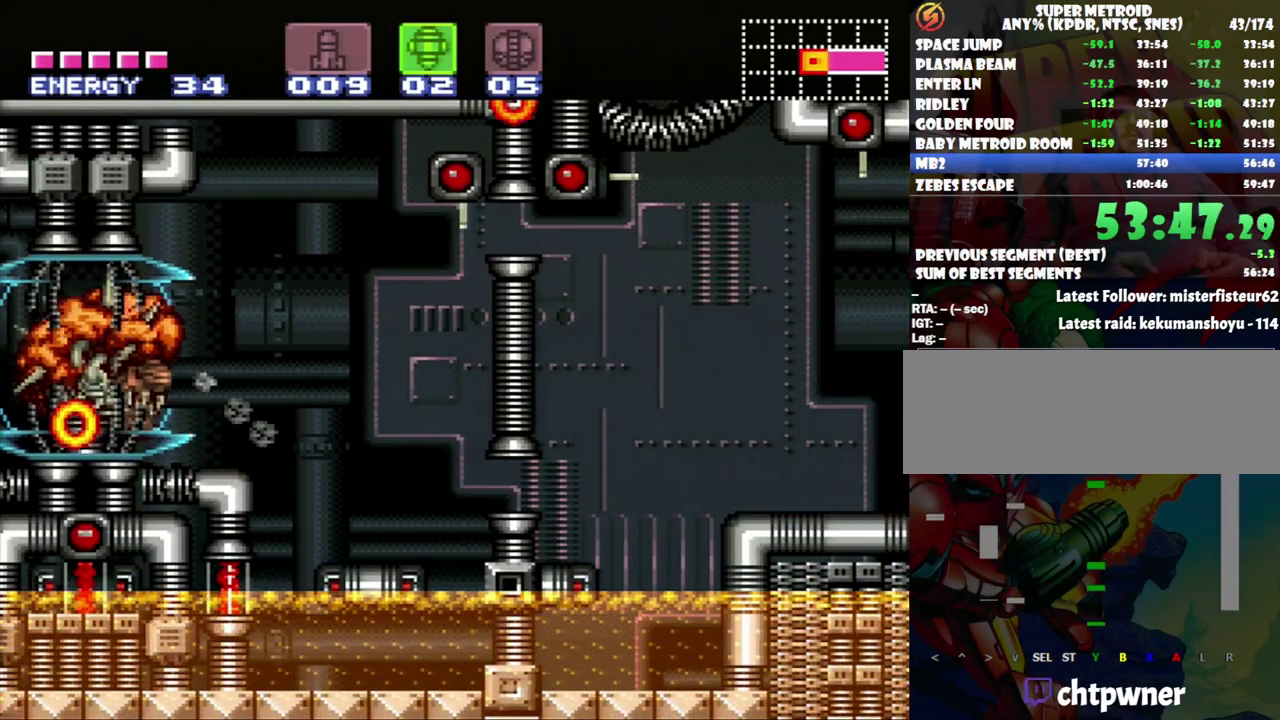
{"buttons": ["R1"], "events": [[150, "Y", "down"], [233, "Y", "up"]]}
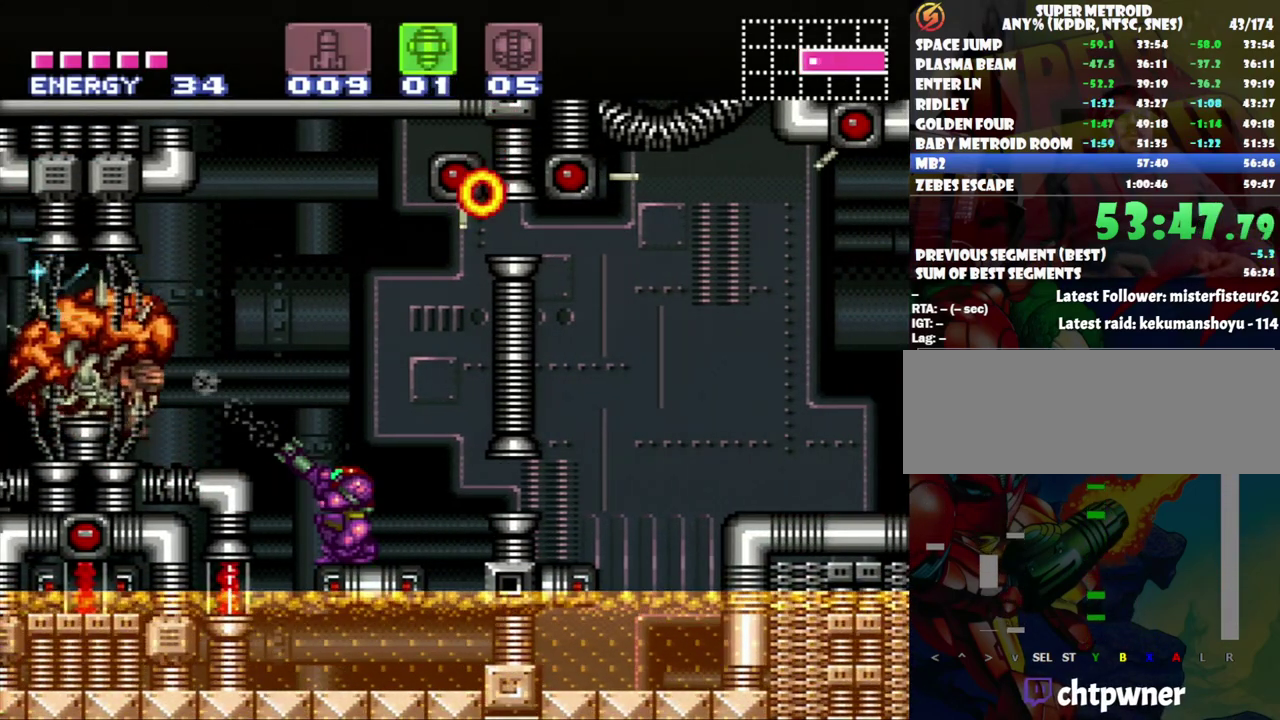
{"buttons": ["R1"], "events": [[183, "Y", "down"], [267, "Y", "up"]]}
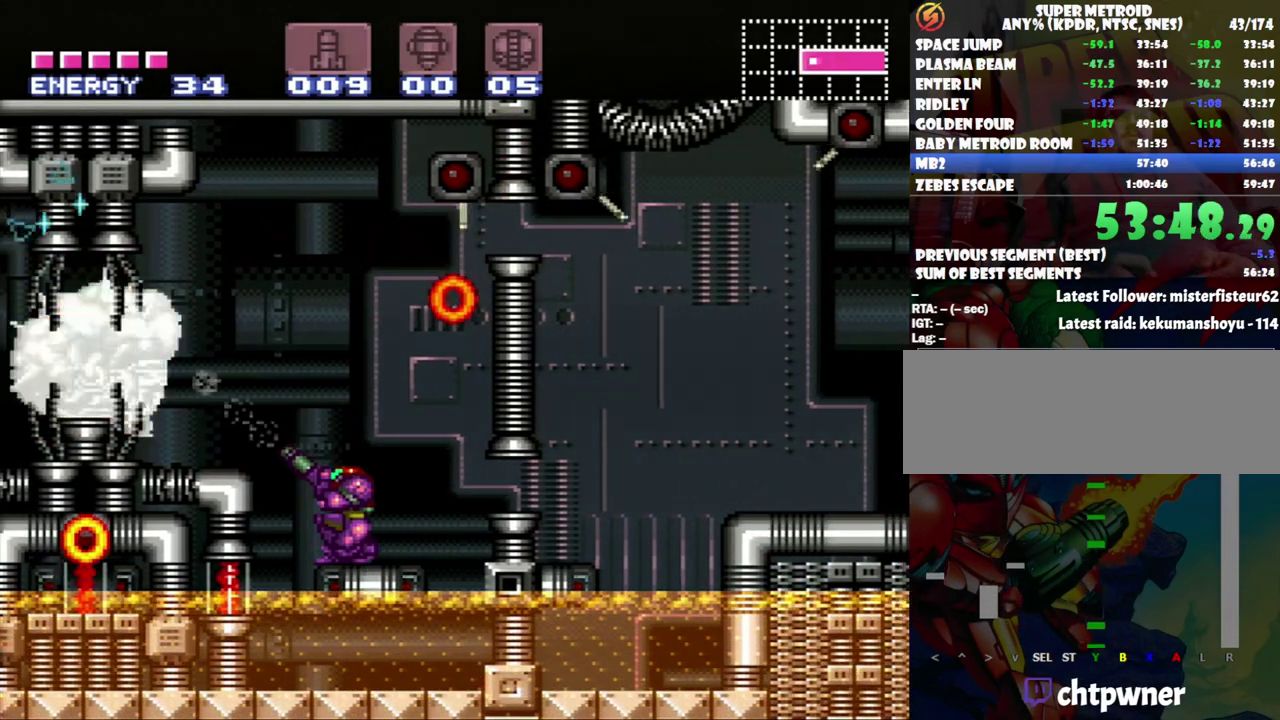
{"buttons": ["R1"], "events": [[150, "X", "down"], [200, "X", "up"], [300, "Y", "down"], [417, "Y", "up"]]}
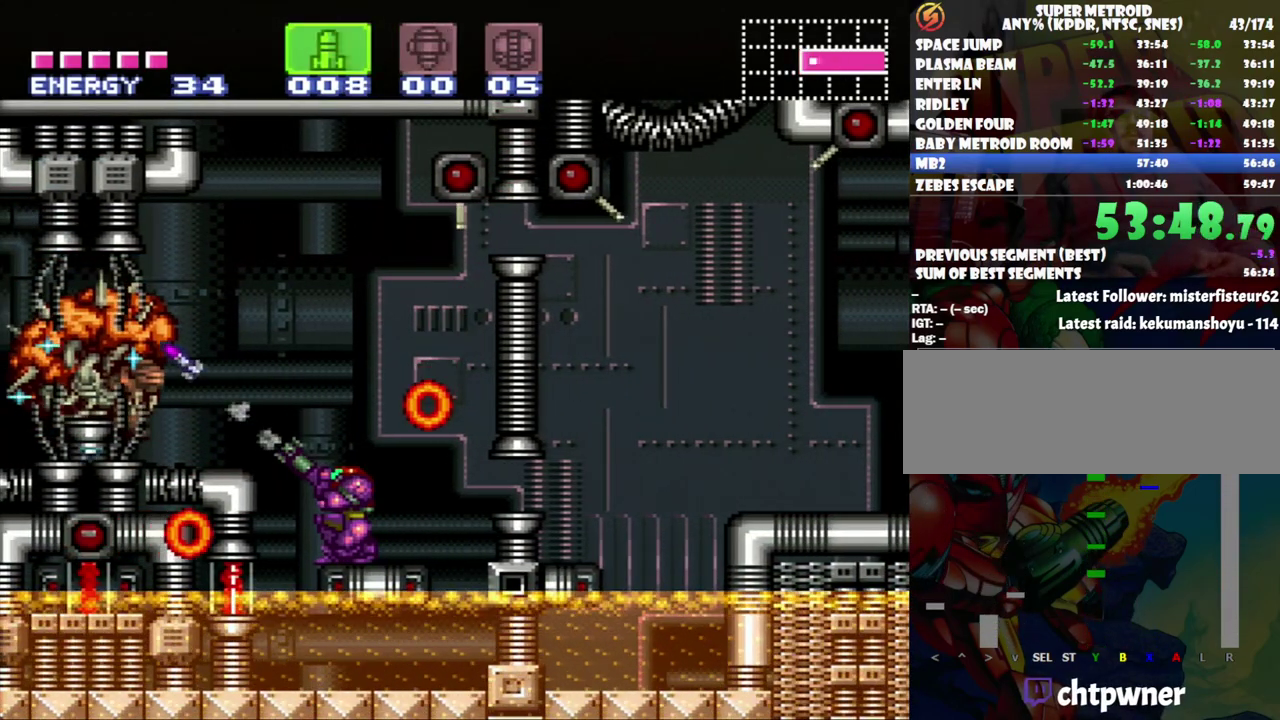
{"buttons": ["R1"], "events": [[150, "Y", "down"], [267, "Y", "up"]]}
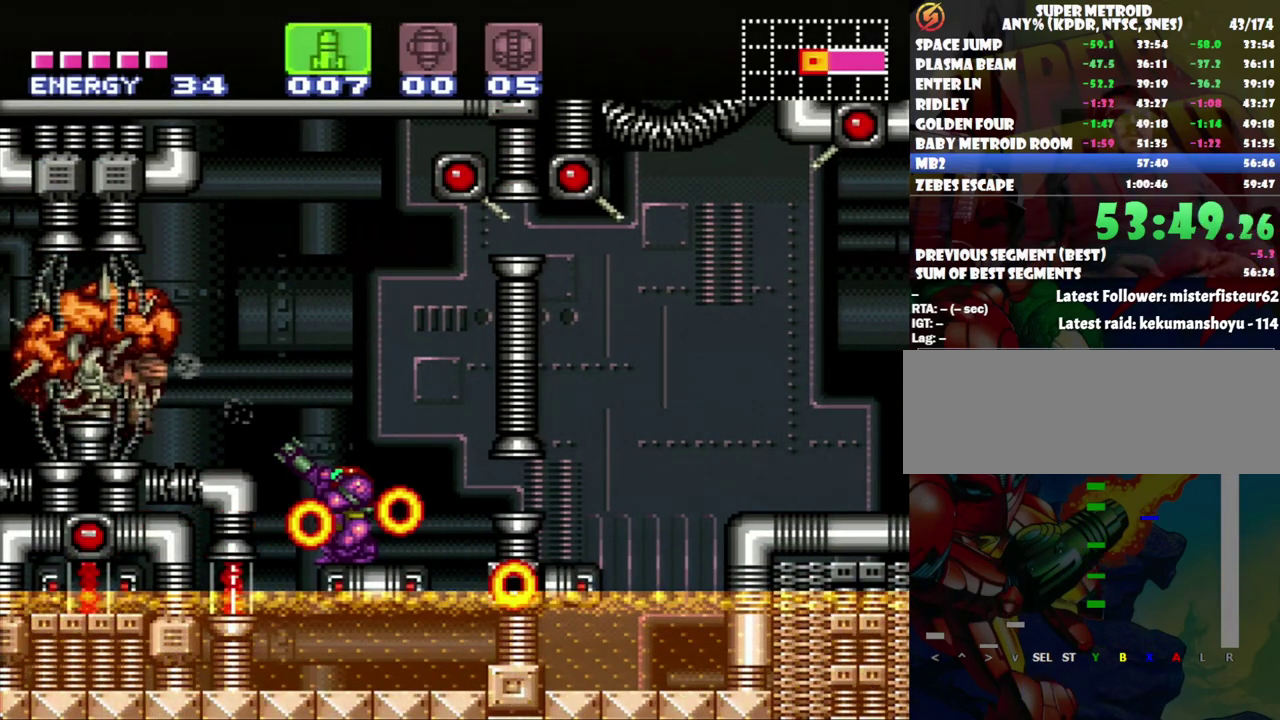
{"buttons": ["R1", "DPAD_LEFT"], "events": [[17, "DPAD_RIGHT", "down"], [233, "DPAD_RIGHT", "up"], [267, "DPAD_LEFT", "down"]]}
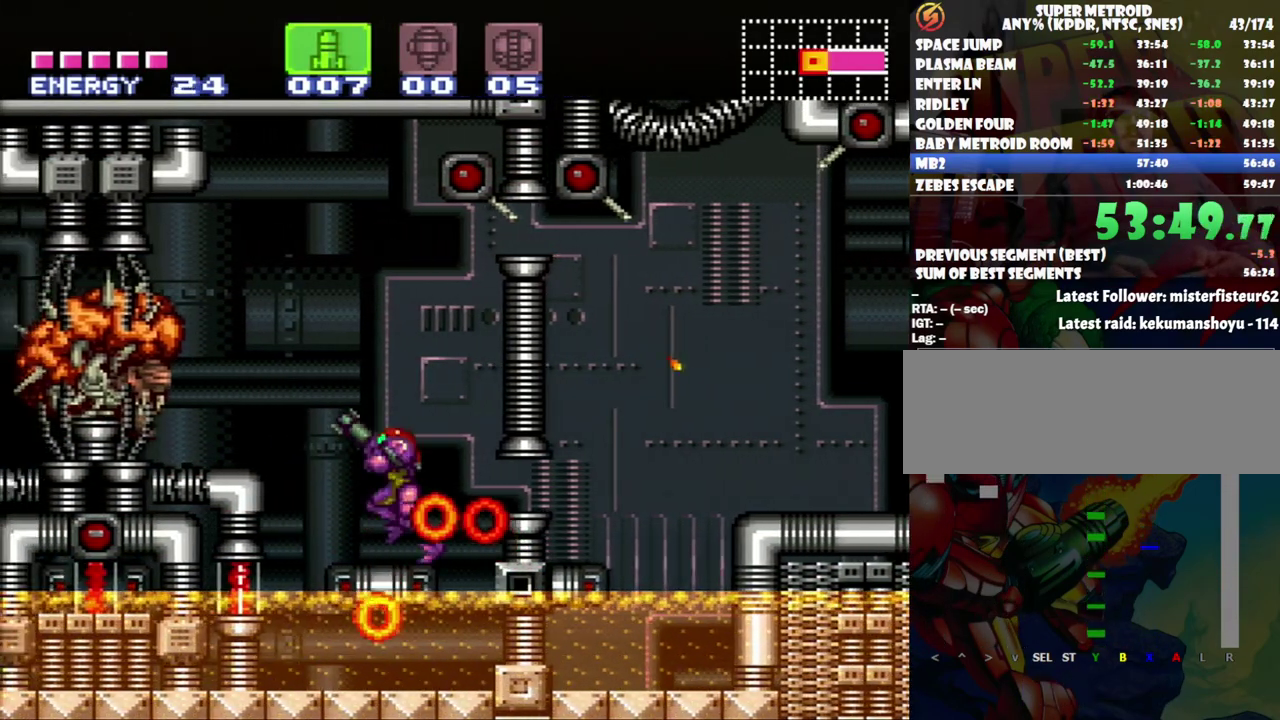
{"buttons": ["R1"], "events": [[83, "DPAD_LEFT", "up"], [167, "DPAD_DOWN", "down"], [300, "DPAD_DOWN", "up"], [367, "Y", "down"], [450, "Y", "up"]]}
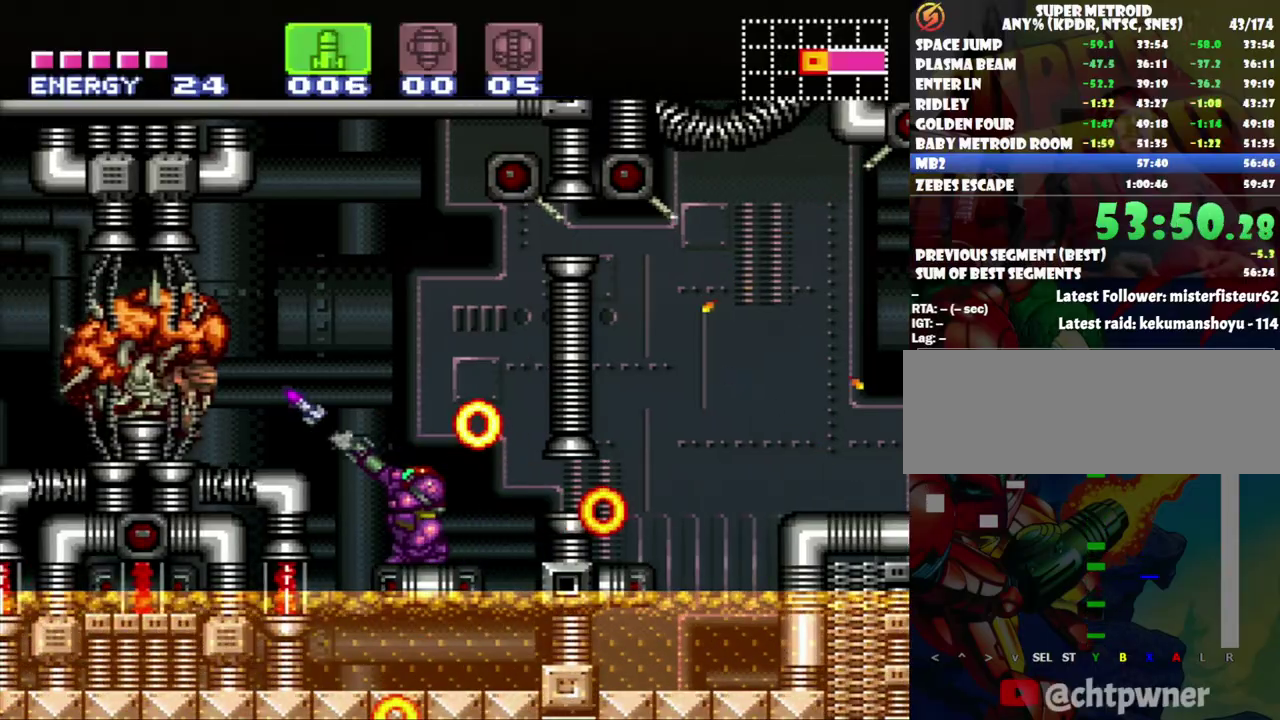
{"buttons": ["R1"], "events": [[367, "Y", "down"], [450, "Y", "up"]]}
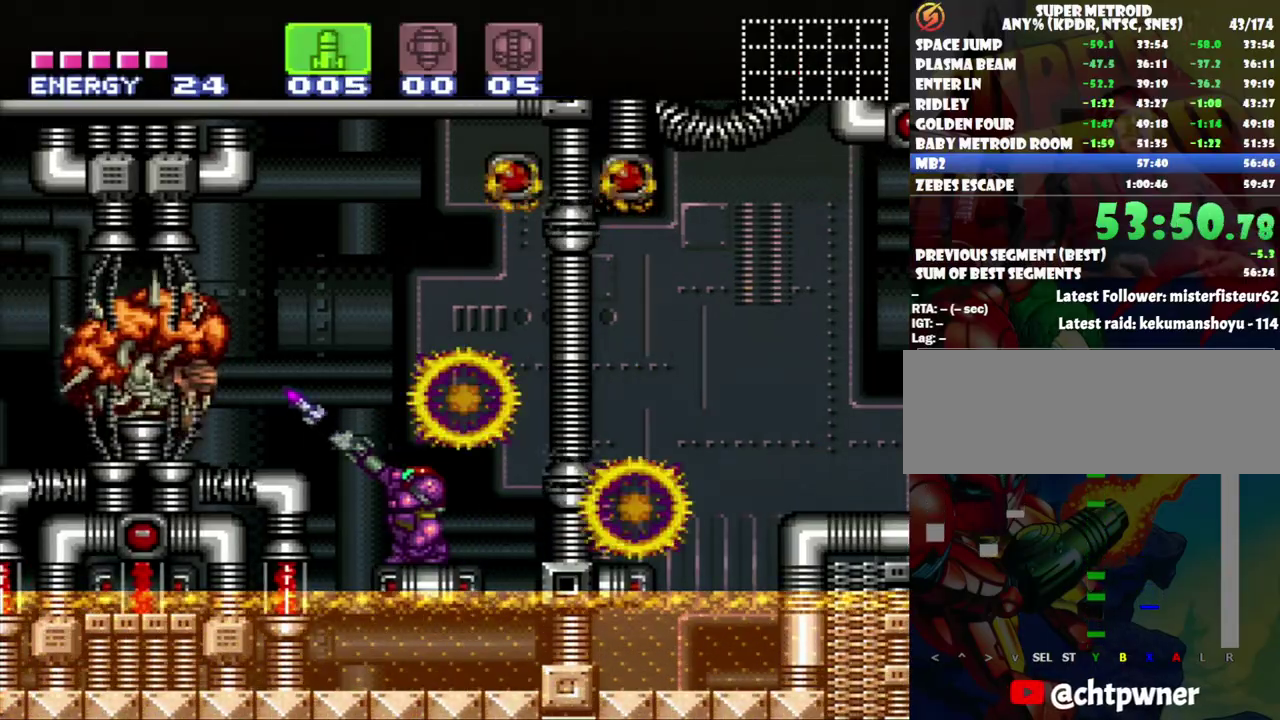
{"buttons": ["DPAD_UP"], "events": [[183, "R1", "up"], [400, "DPAD_UP", "down"]]}
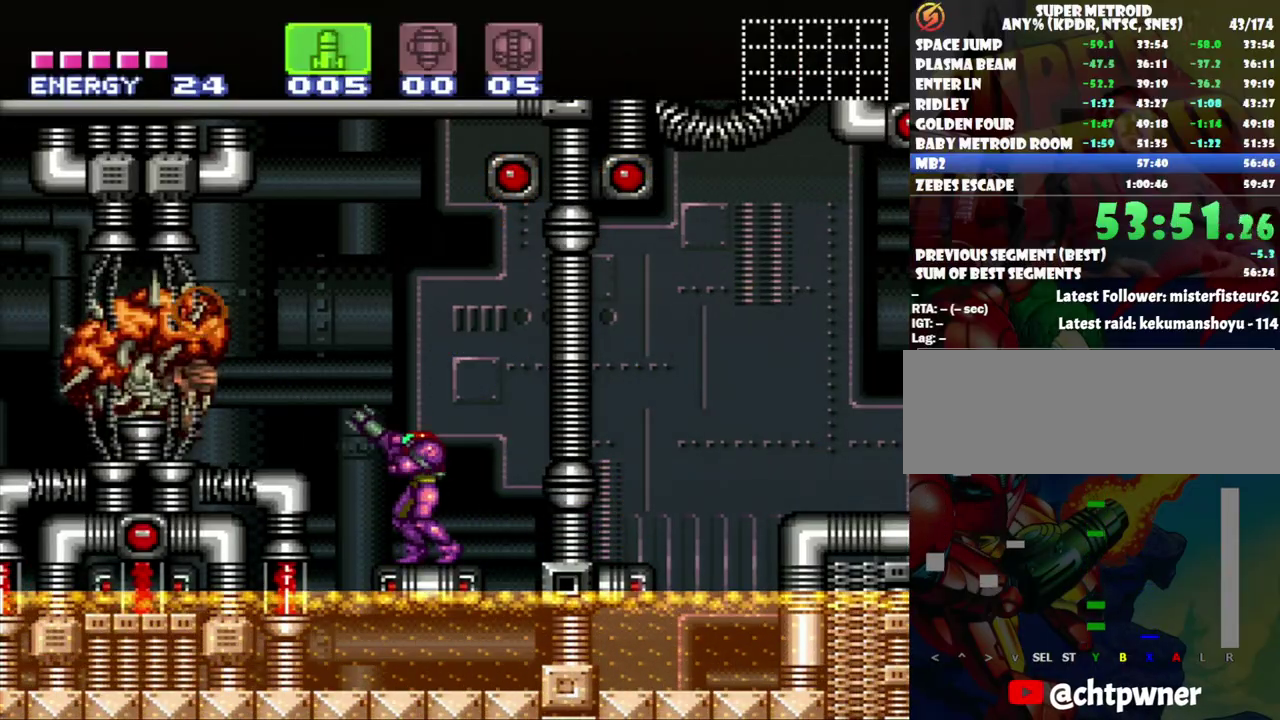
{"buttons": [], "events": [[50, "DPAD_UP", "up"], [183, "SELECT", "down"], [300, "SELECT", "up"]]}
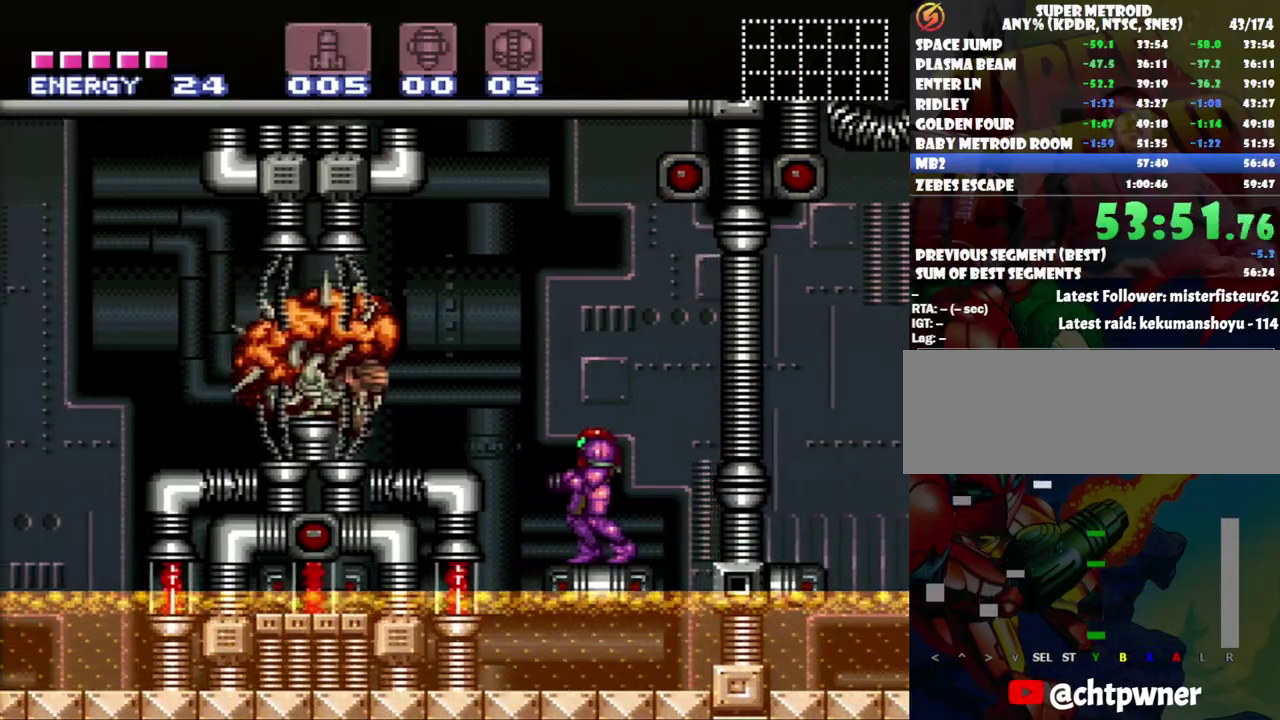
{"buttons": ["Y"], "events": [[233, "Y", "down"]]}
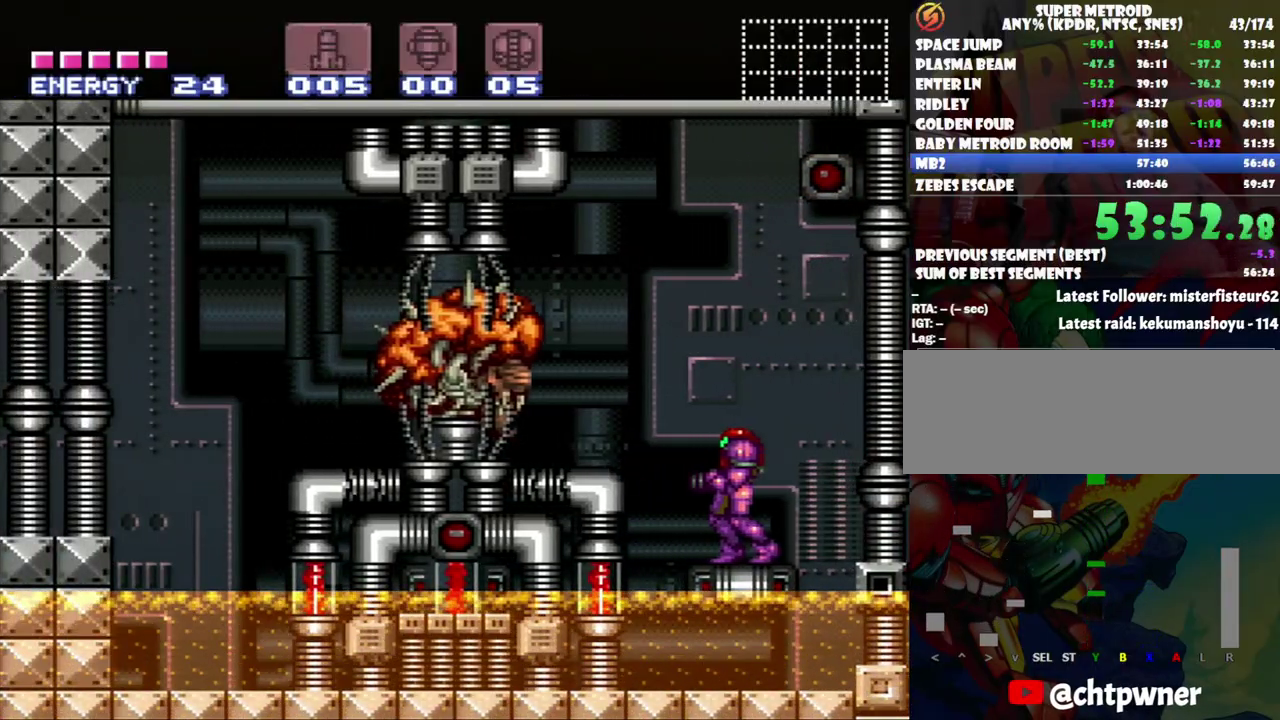
{"buttons": ["Y"], "events": []}
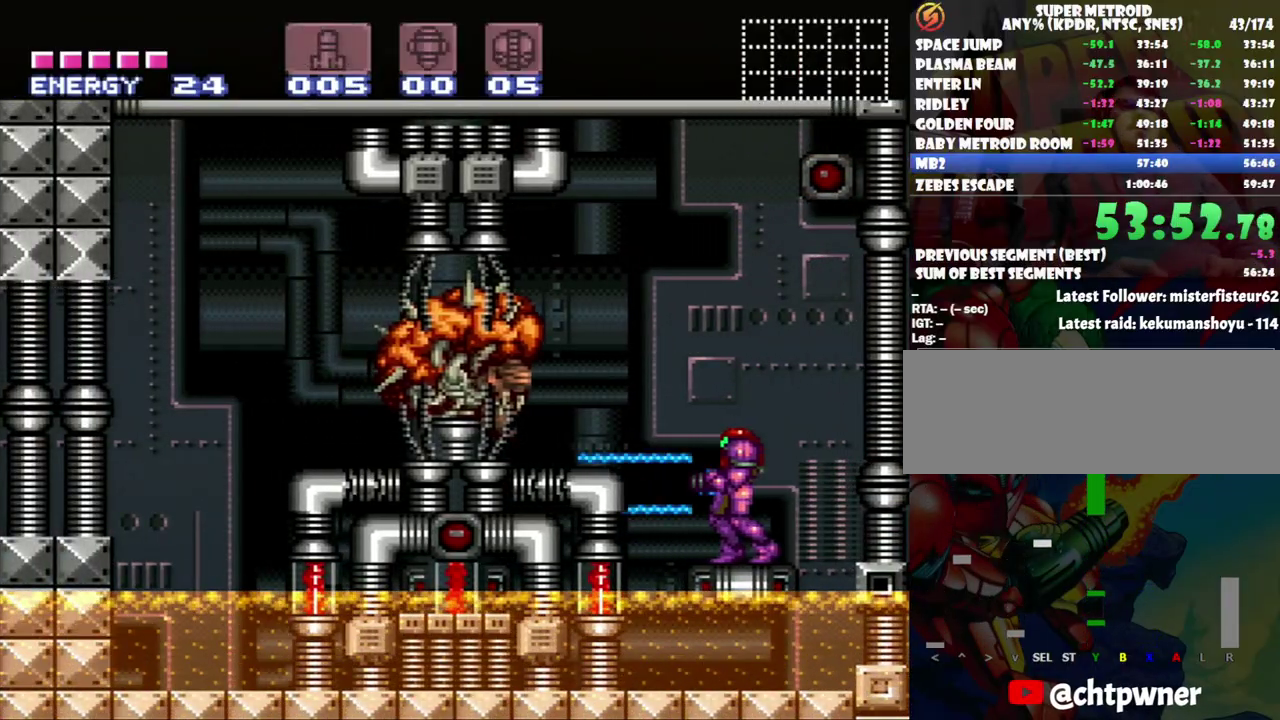
{"buttons": ["Y"], "events": []}
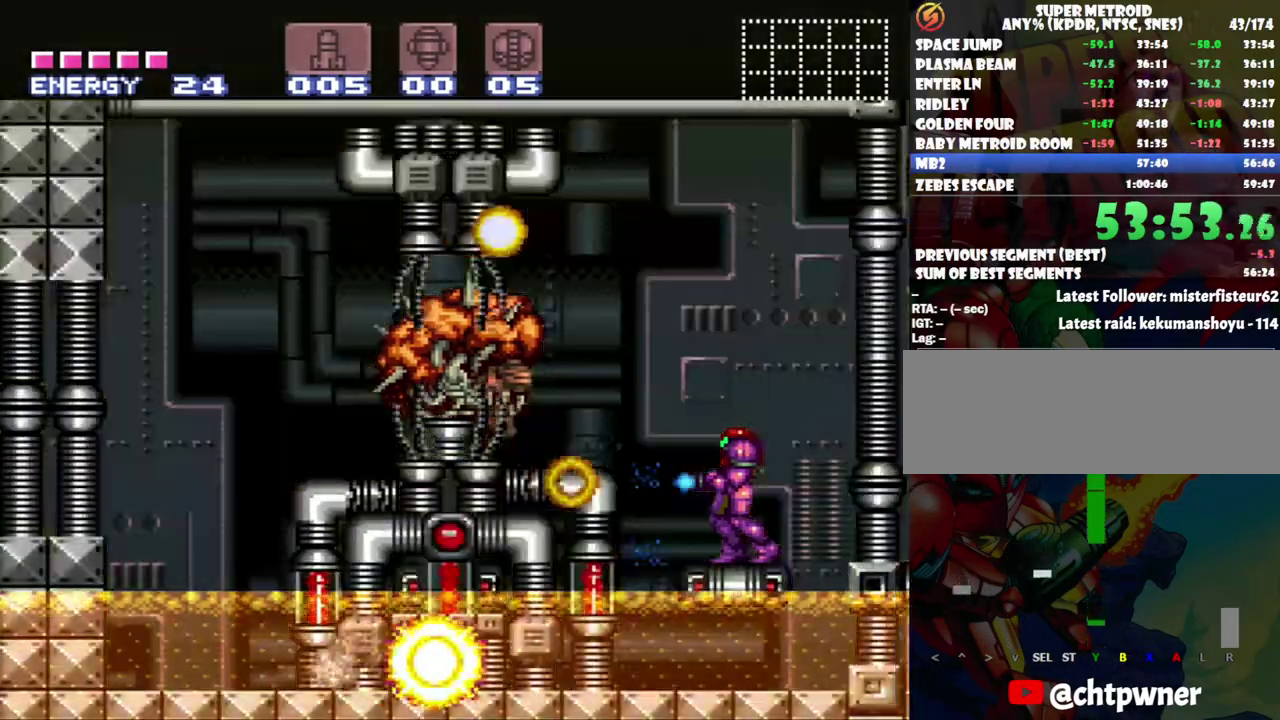
{"buttons": ["Y"], "events": []}
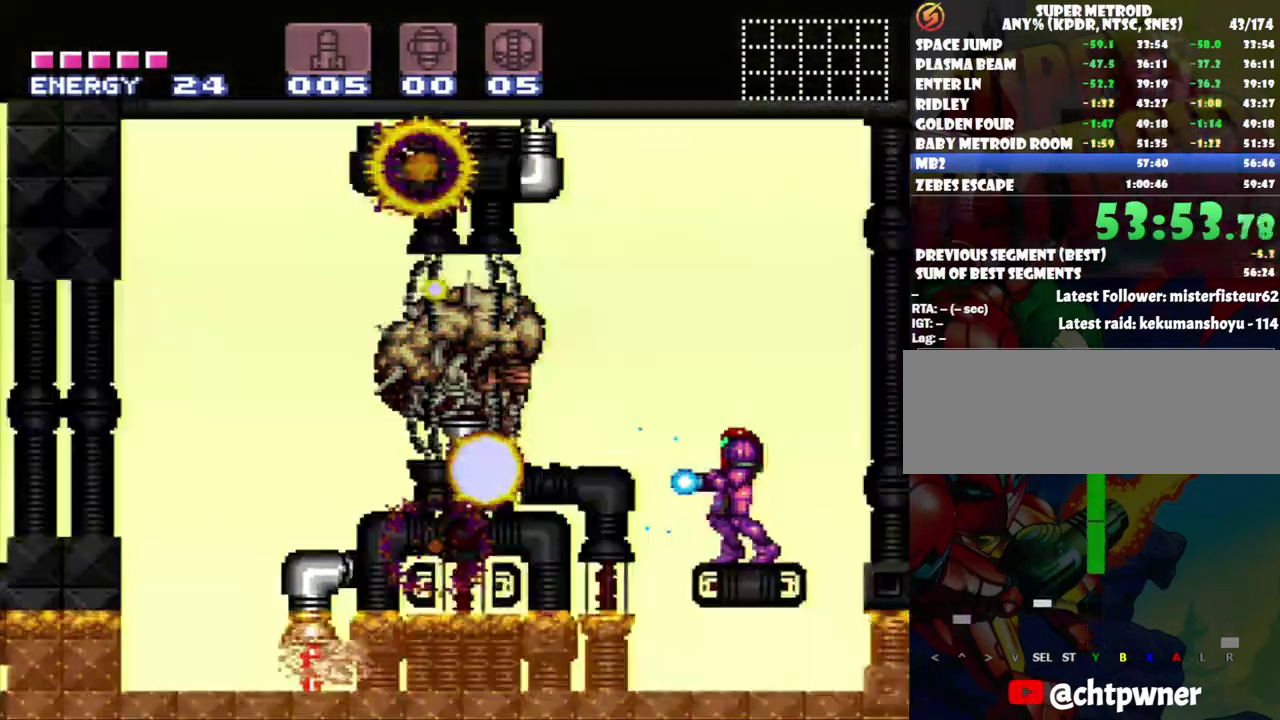
{"buttons": ["Y"], "events": []}
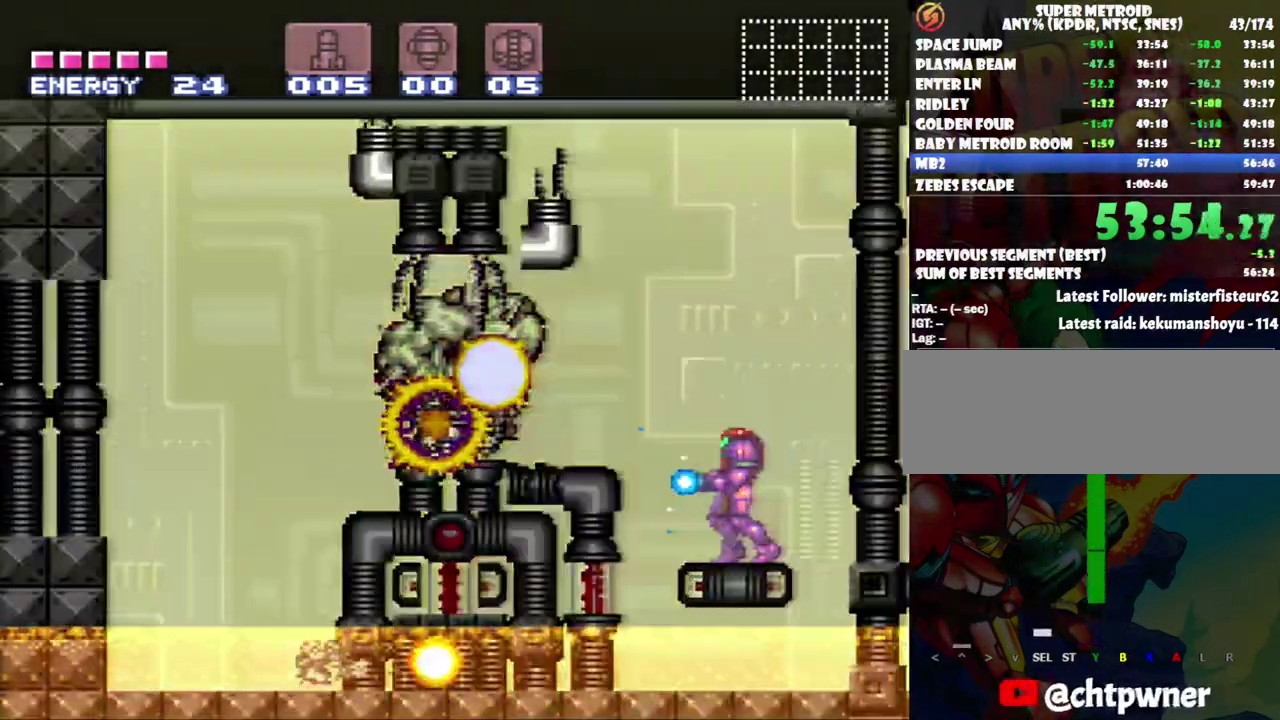
{"buttons": ["Y"], "events": []}
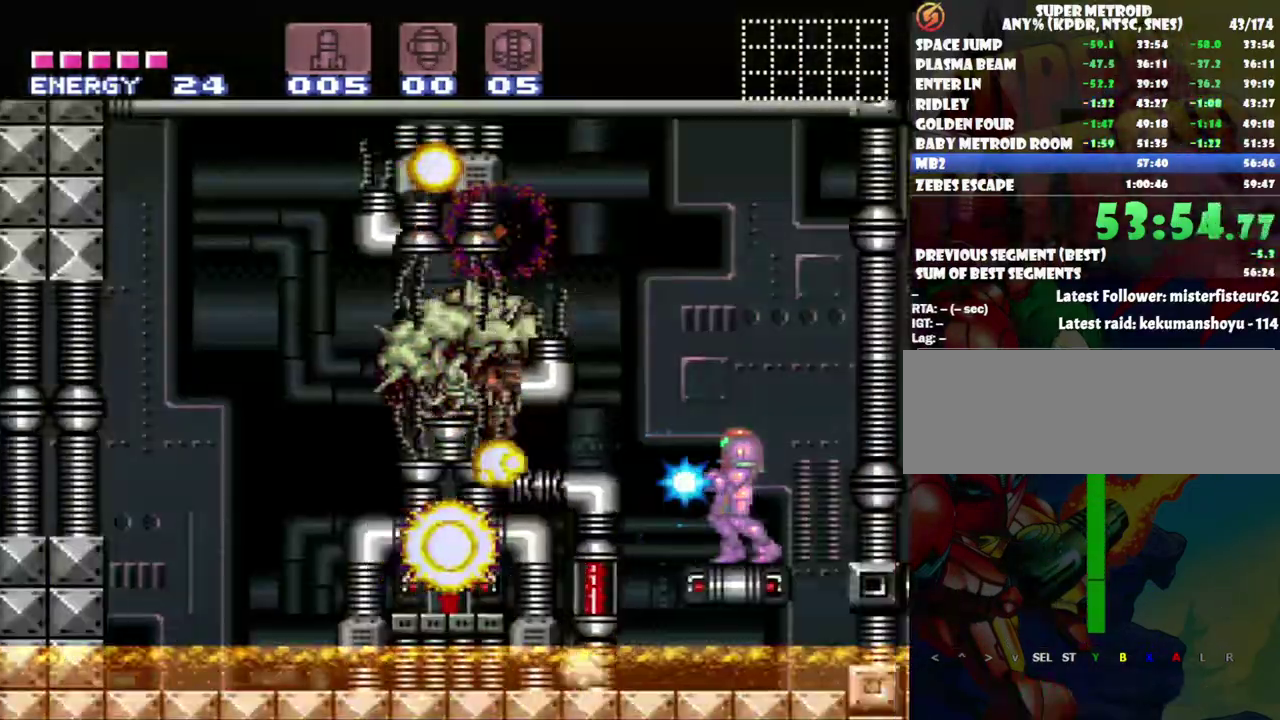
{"buttons": ["Y"], "events": []}
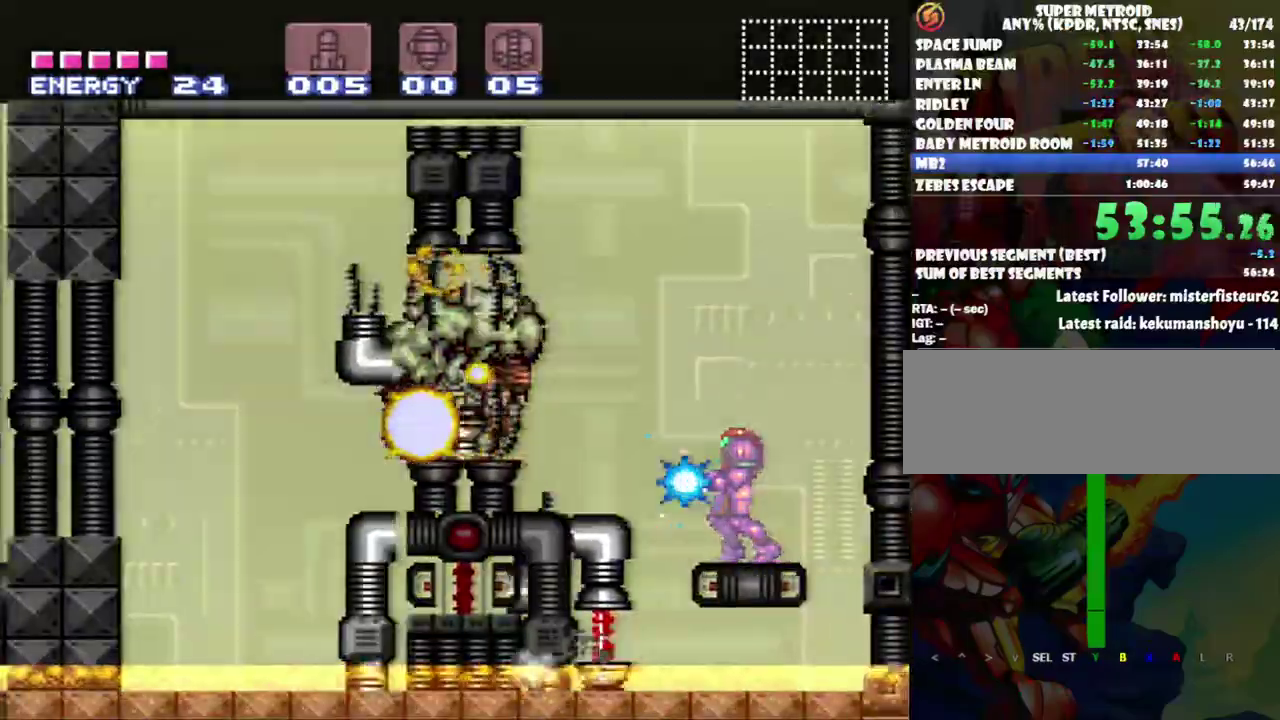
{"buttons": ["Y"], "events": []}